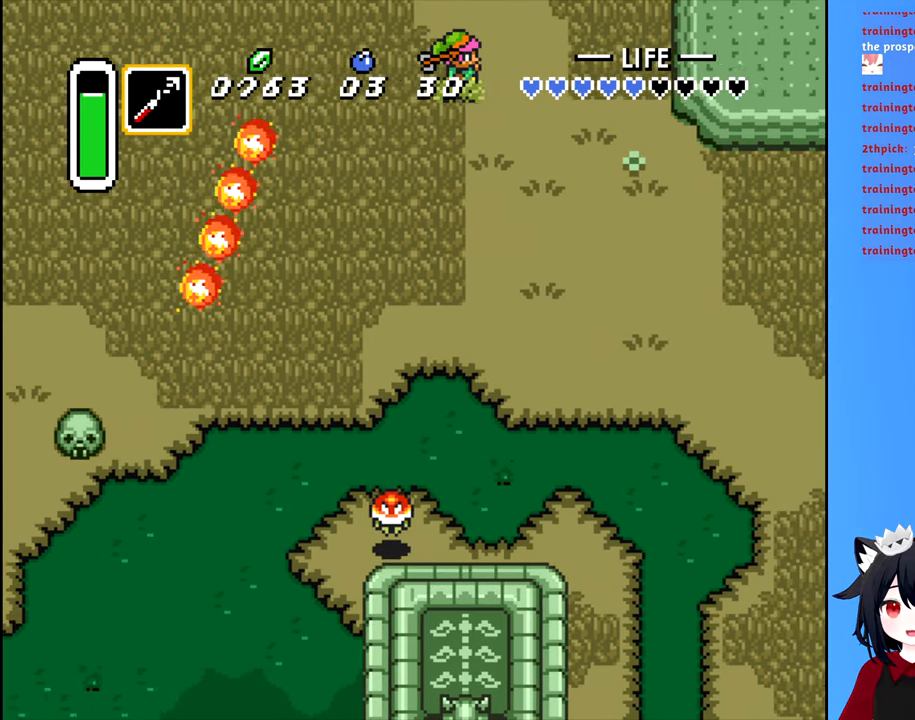
Gameplay with a controller (Nintendo layout); each line is a JSON object with the inputs held at the frame after it. "events" lists button and stick changes between this image and that frame as [ms after this image, input, new state], when the widget could be followed in between. Not read: L3 R3.
{"buttons": ["DPAD_DOWN"], "events": [[450, "DPAD_DOWN", "down"], [484, "DPAD_RIGHT", "up"]]}
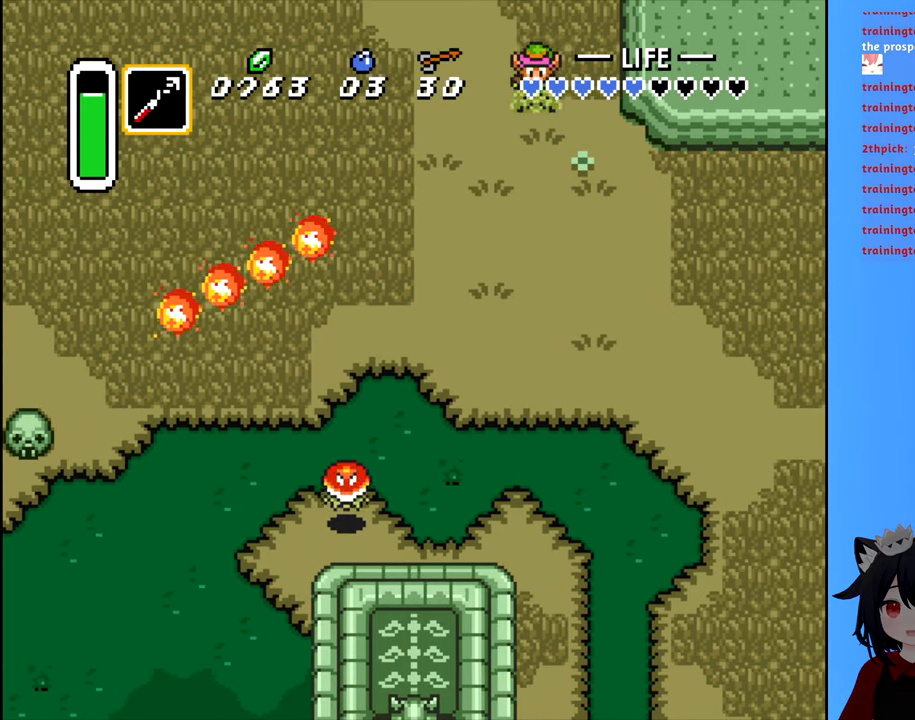
{"buttons": ["A", "DPAD_LEFT"], "events": [[34, "DPAD_DOWN", "up"], [50, "DPAD_LEFT", "down"], [217, "A", "down"]]}
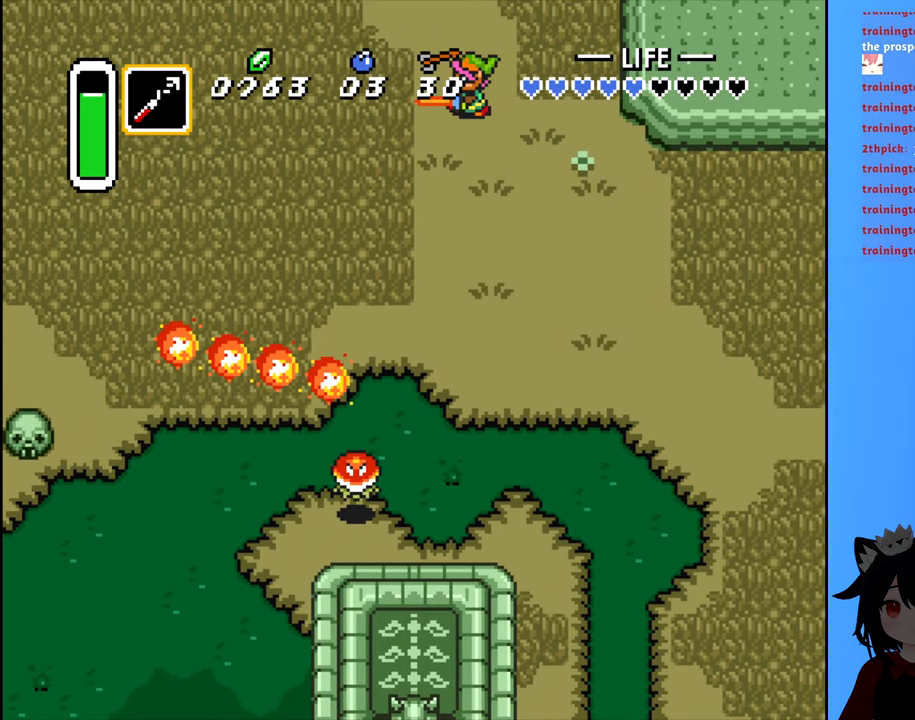
{"buttons": ["A", "DPAD_LEFT"], "events": []}
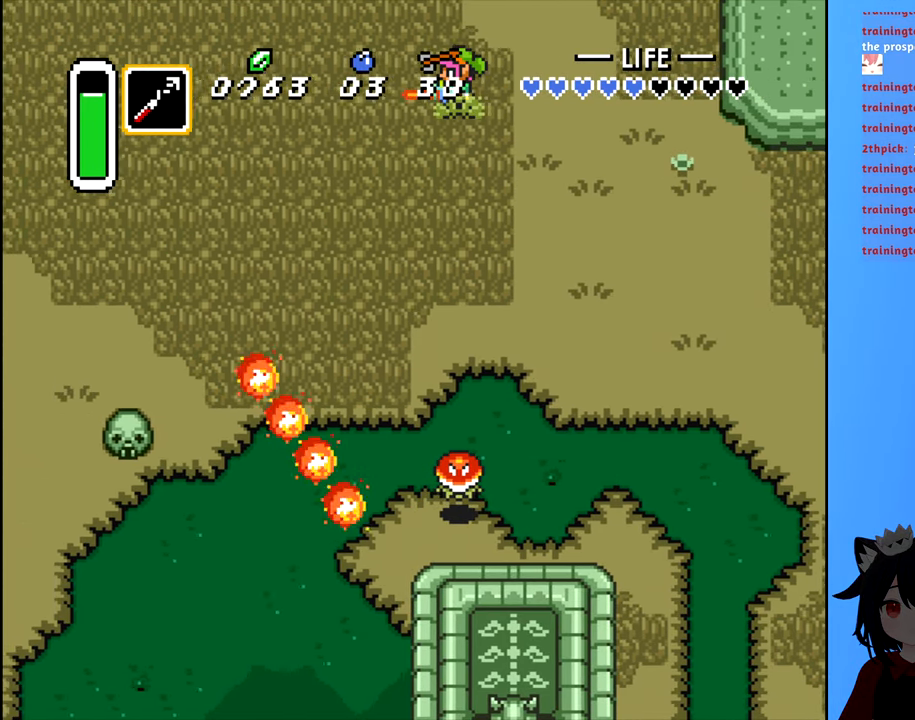
{"buttons": ["DPAD_LEFT"], "events": [[50, "A", "up"]]}
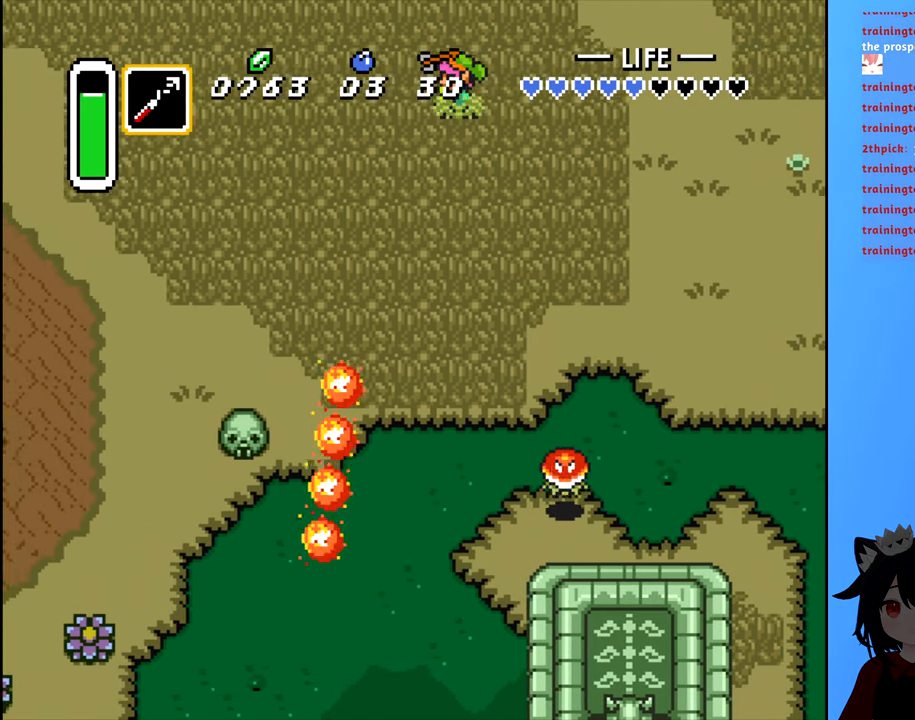
{"buttons": ["DPAD_LEFT"], "events": []}